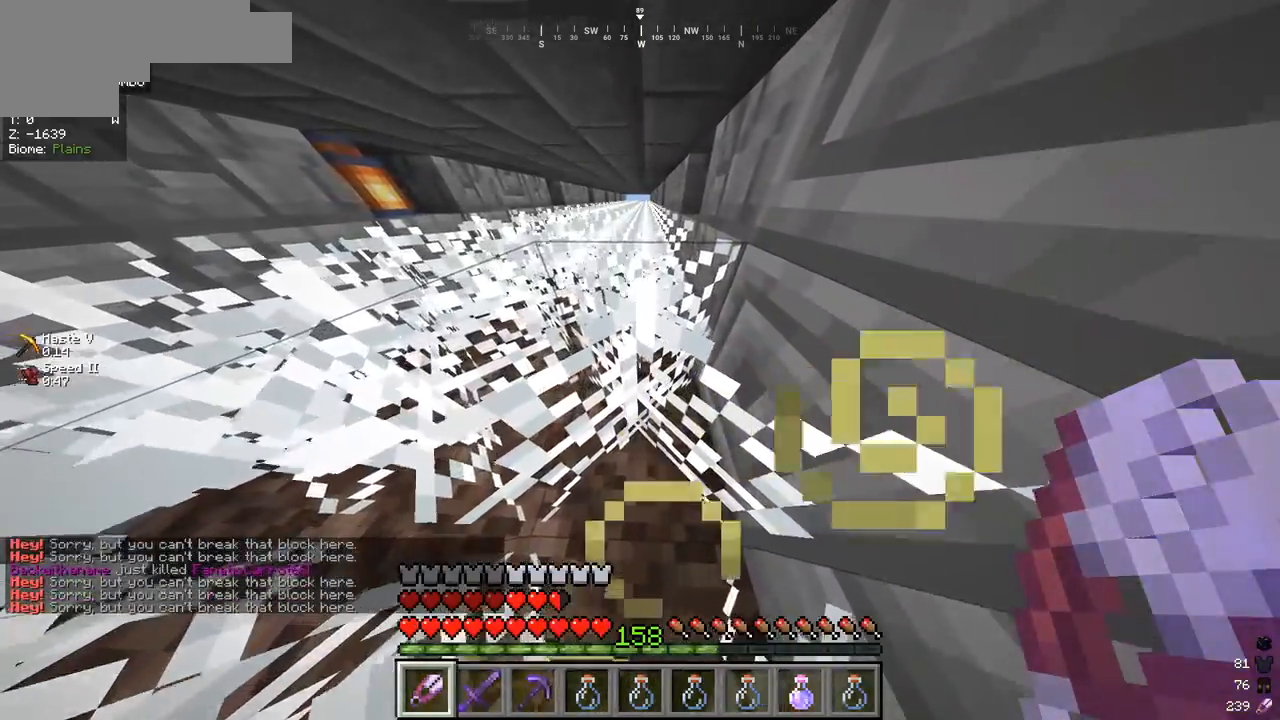
Gameplay with keyboard and mouse; each line is a JSON object with the keys and mouse buttons held at the frame after it. "events" lists presses ("down") and releases ("up") of "a", "d", "s", "w", "mouse_left" and "mouse_right" between this image and that frame as [ms after this image, input, new state], when the widget could be followed in between. "mouse_left", "mouse_right" = the "left", "right" buttons of the "mouse" list. No other keys are recorded. Fast repeated clicks can show as one long hold. Mouse movement is not recorded.
{"keys": [], "mouse": [], "events": [[333, "w", "up"]]}
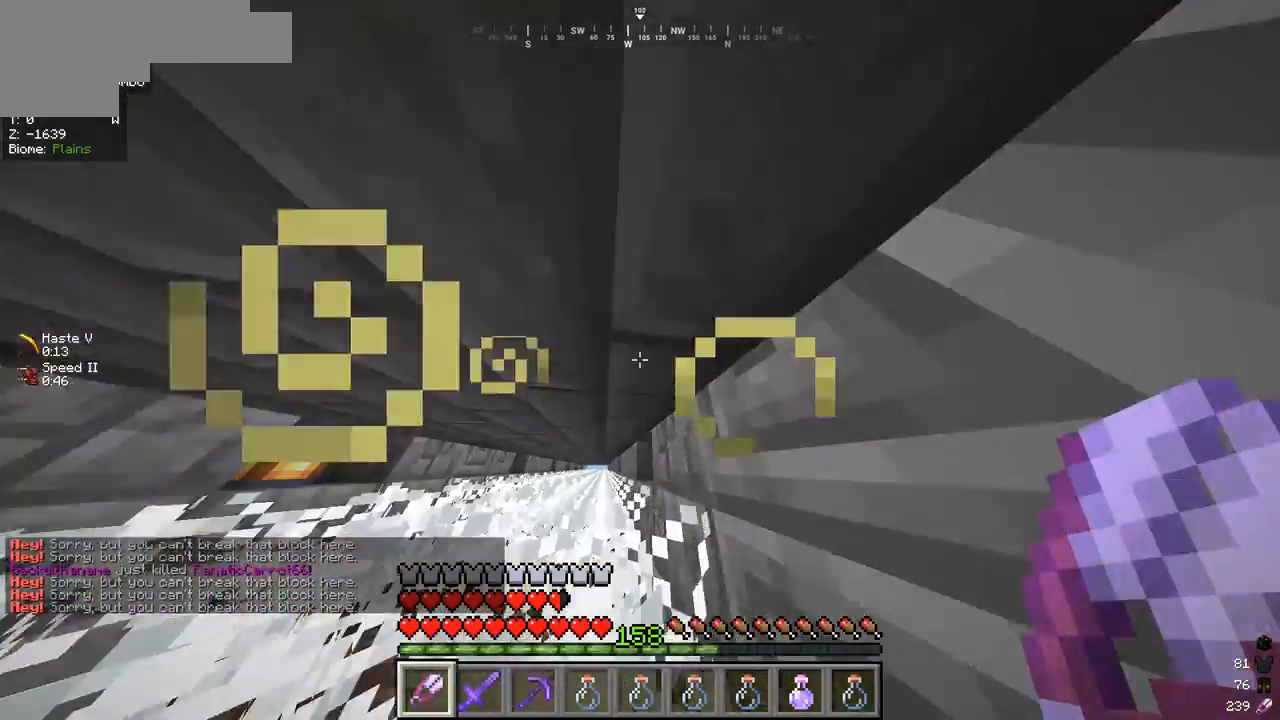
{"keys": [], "mouse": [], "events": []}
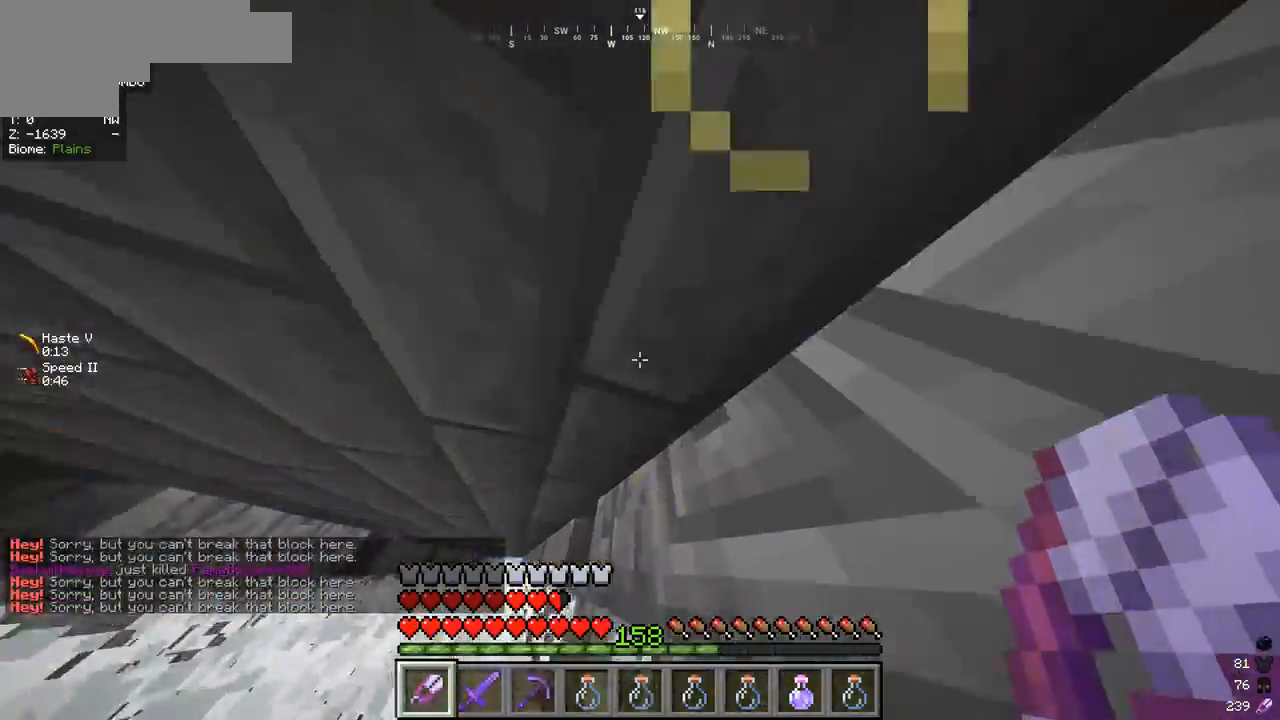
{"keys": ["w"], "mouse": [], "events": [[433, "w", "down"]]}
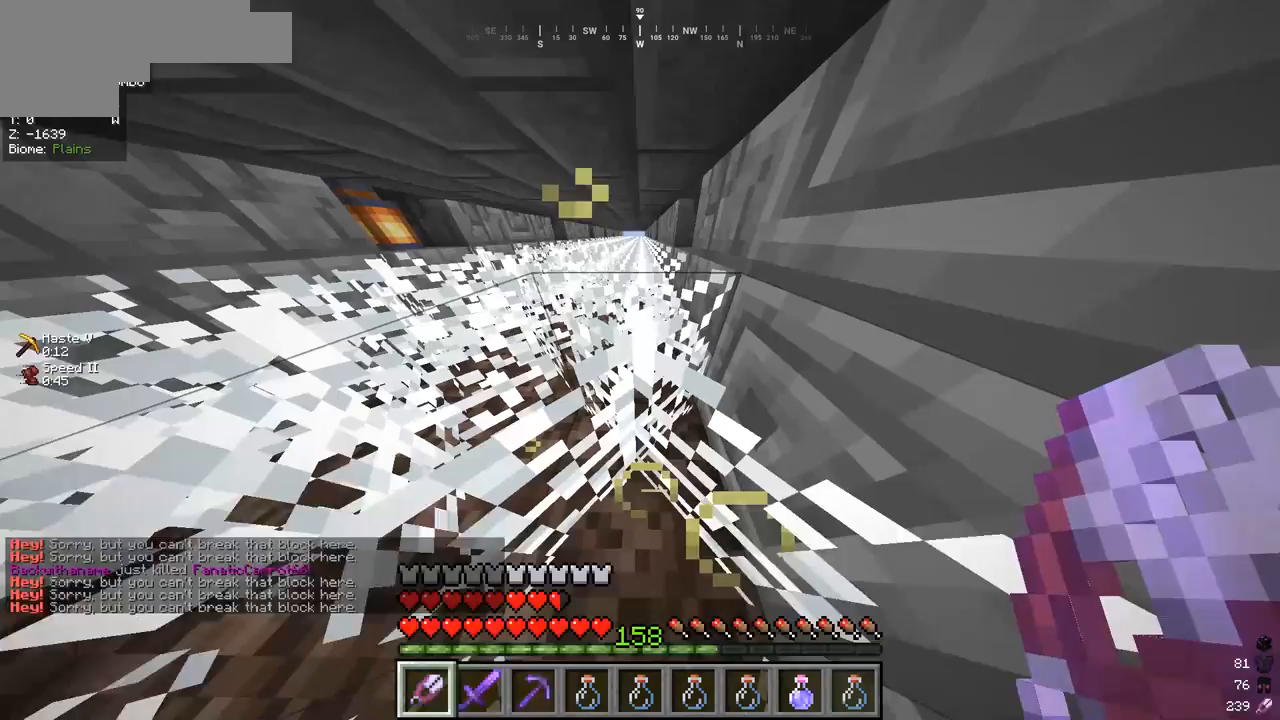
{"keys": [], "mouse": [], "events": [[67, "w", "up"]]}
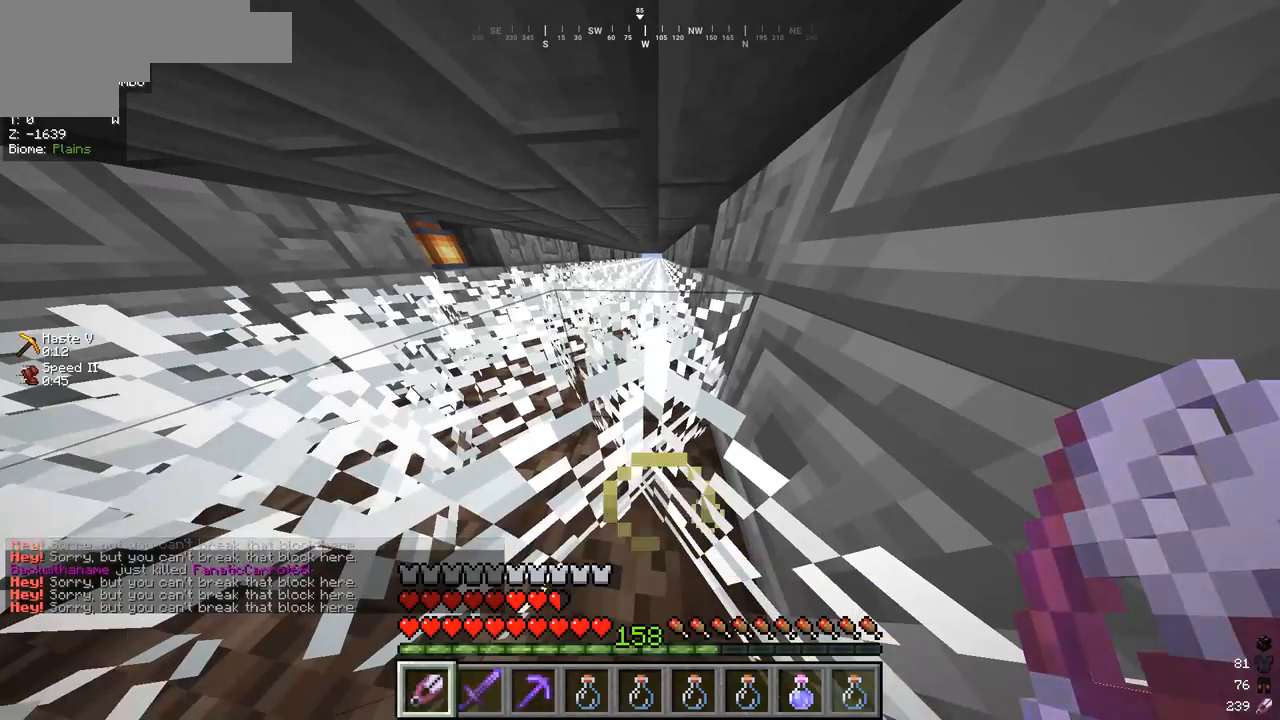
{"keys": [], "mouse": [], "events": []}
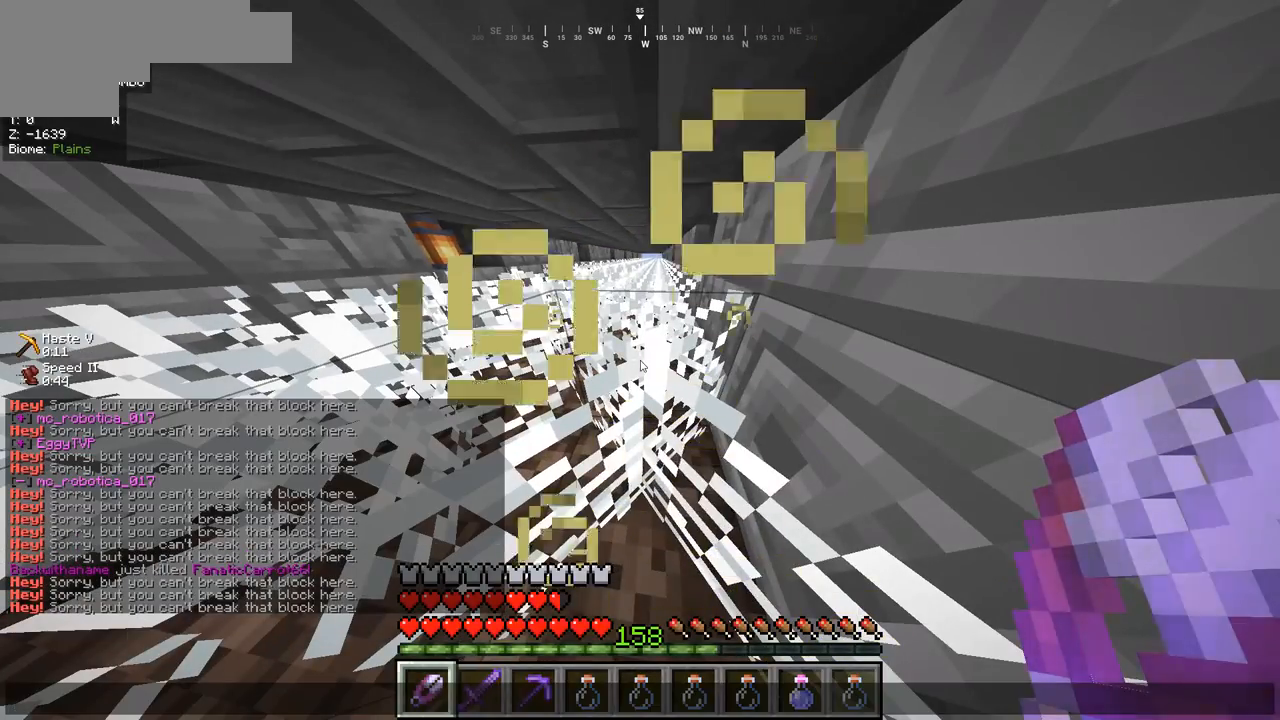
{"keys": [], "mouse": [], "events": []}
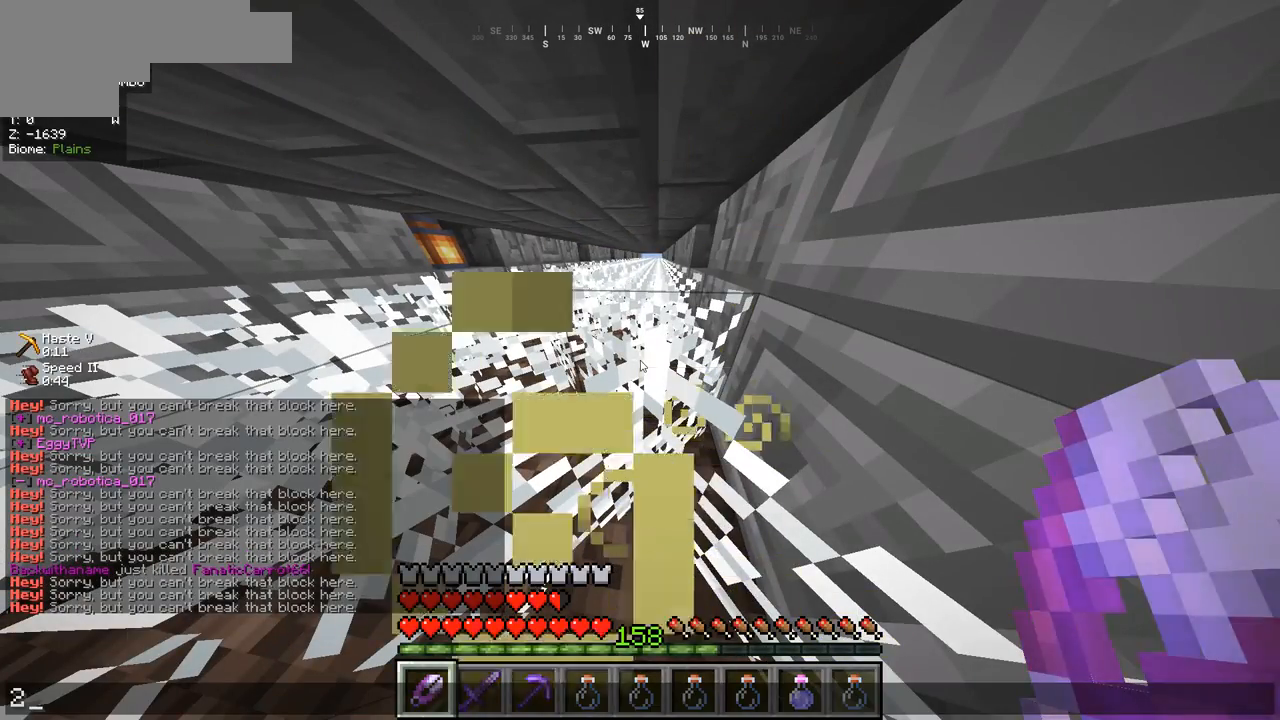
{"keys": [], "mouse": [], "events": []}
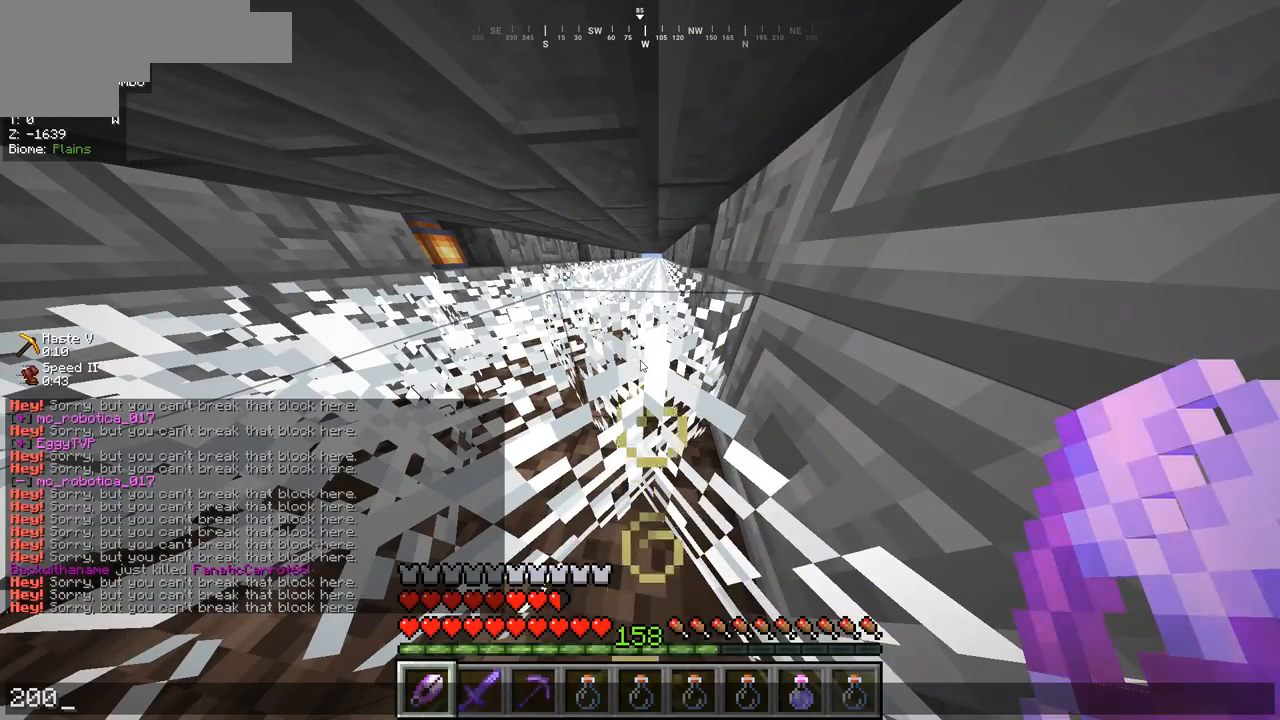
{"keys": [], "mouse": [], "events": []}
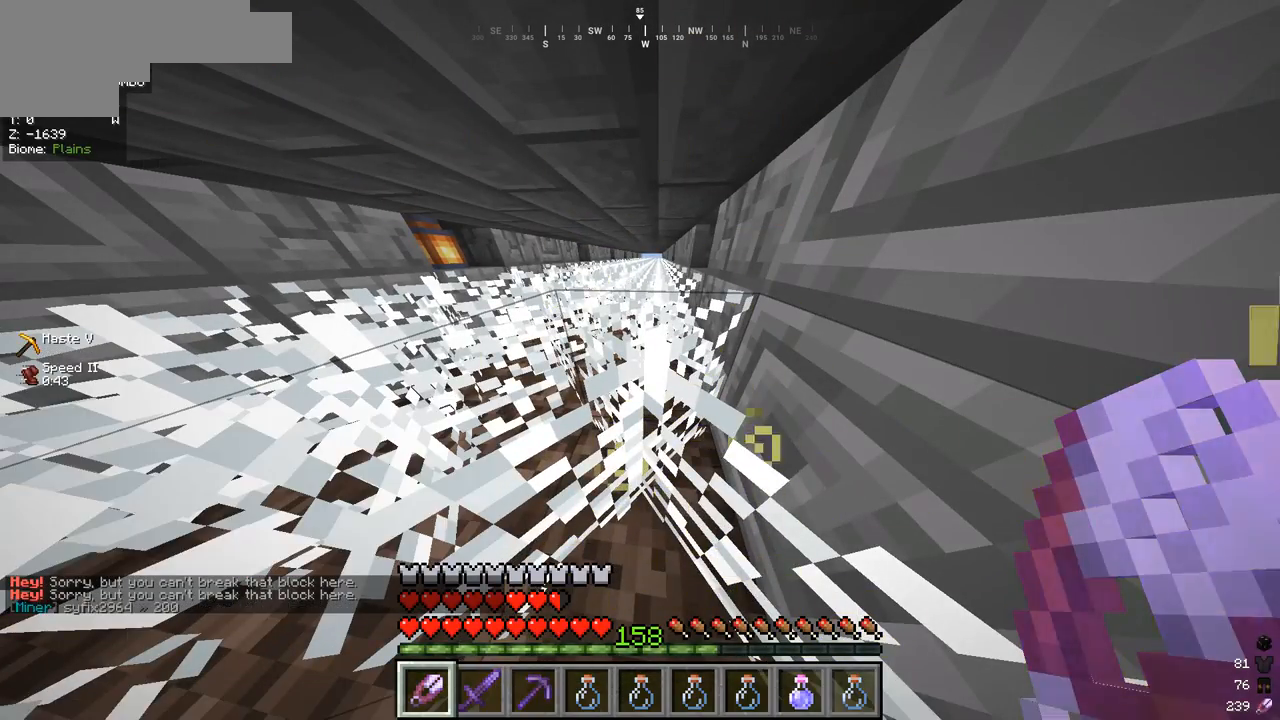
{"keys": ["w"], "mouse": [], "events": [[300, "w", "down"]]}
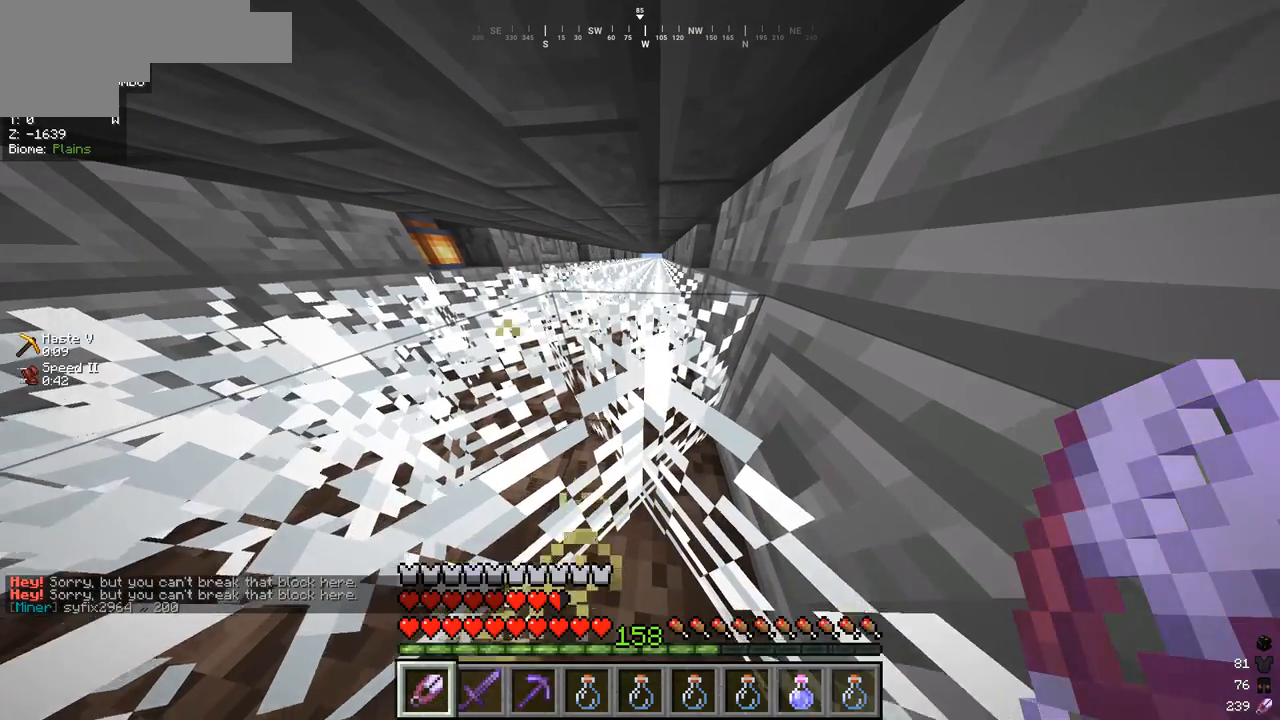
{"keys": ["w"], "mouse": [], "events": []}
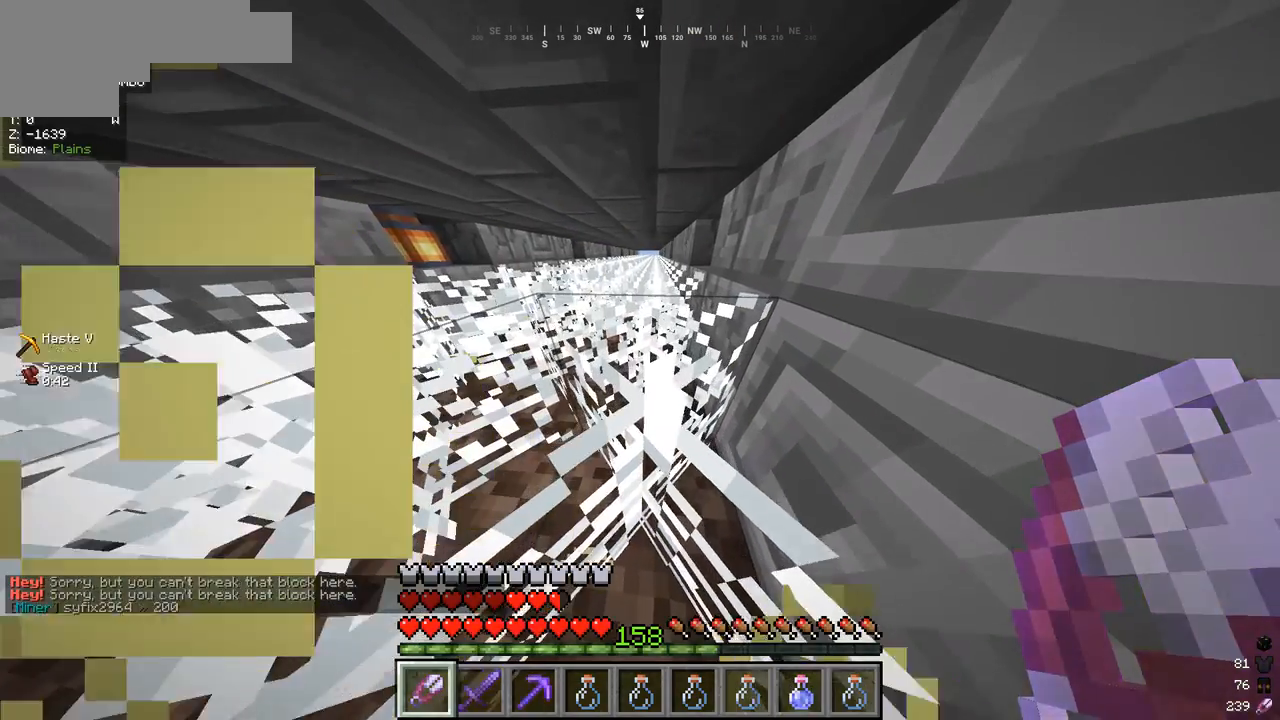
{"keys": ["w"], "mouse": [], "events": []}
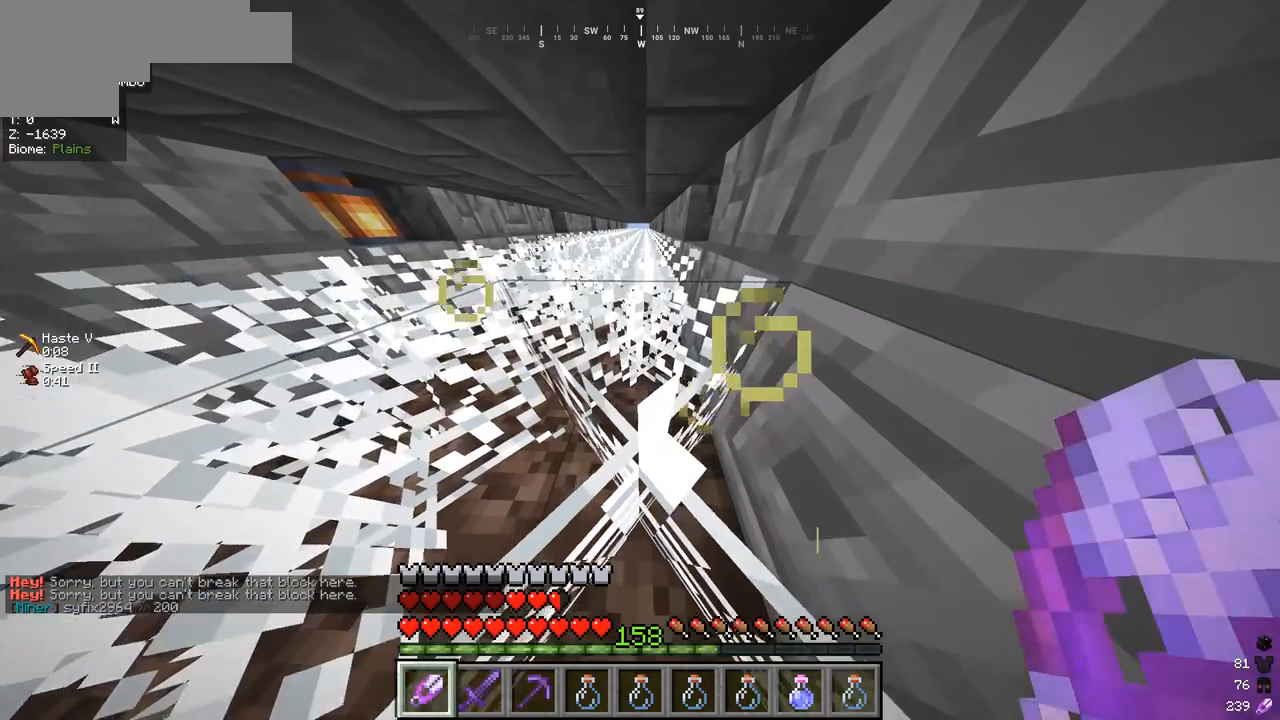
{"keys": ["w"], "mouse": [], "events": [[33, "mouse_left", "down"], [400, "mouse_left", "up"]]}
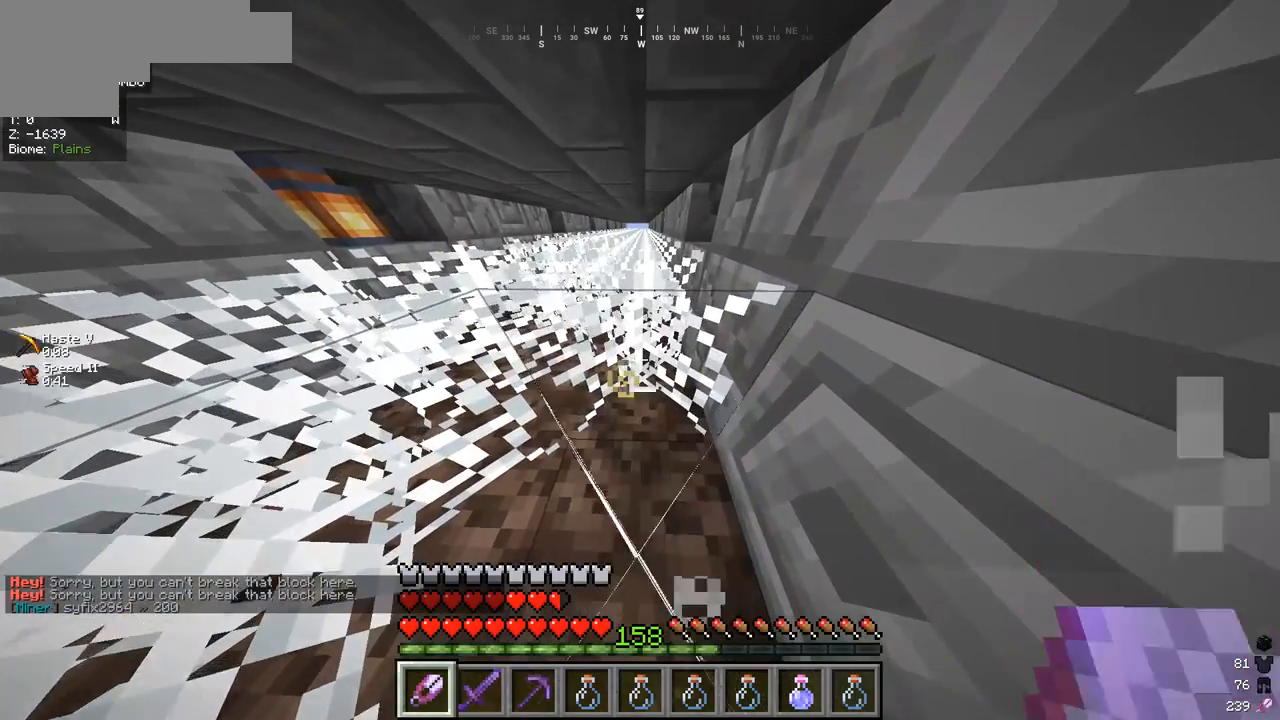
{"keys": ["w"], "mouse": [], "events": [[100, "mouse_left", "down"], [500, "mouse_left", "up"]]}
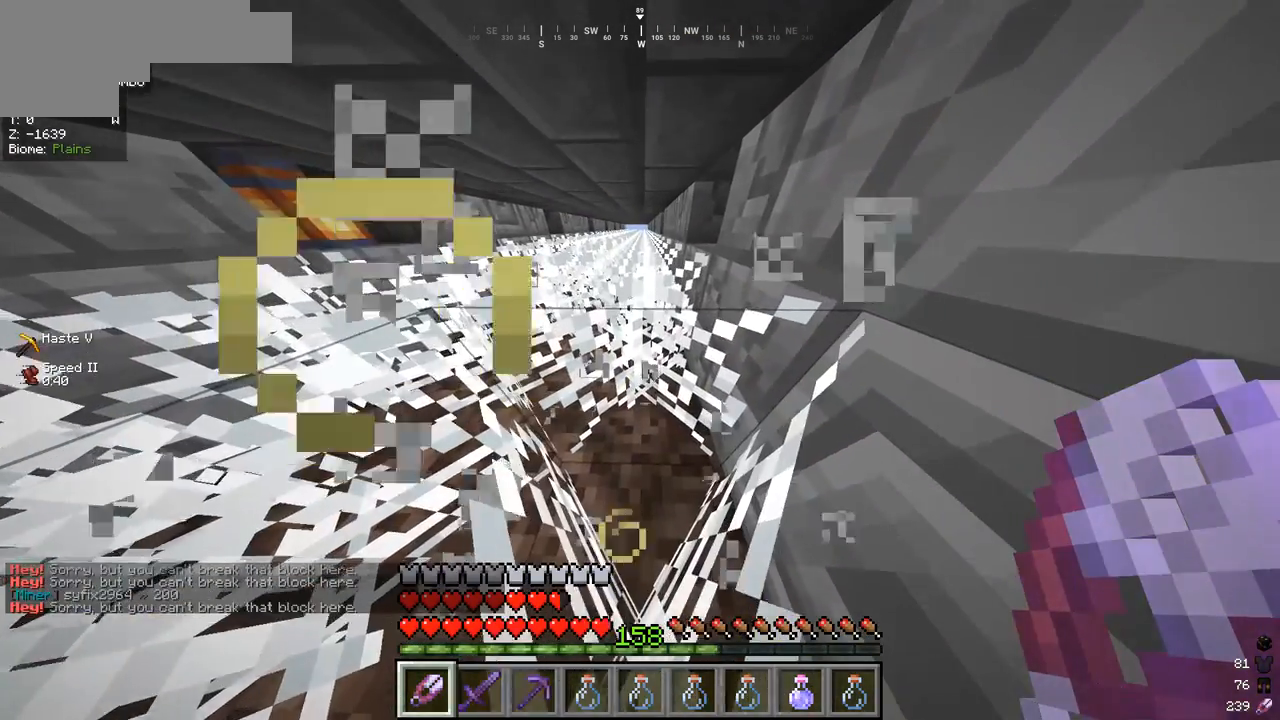
{"keys": ["w"], "mouse": [], "events": []}
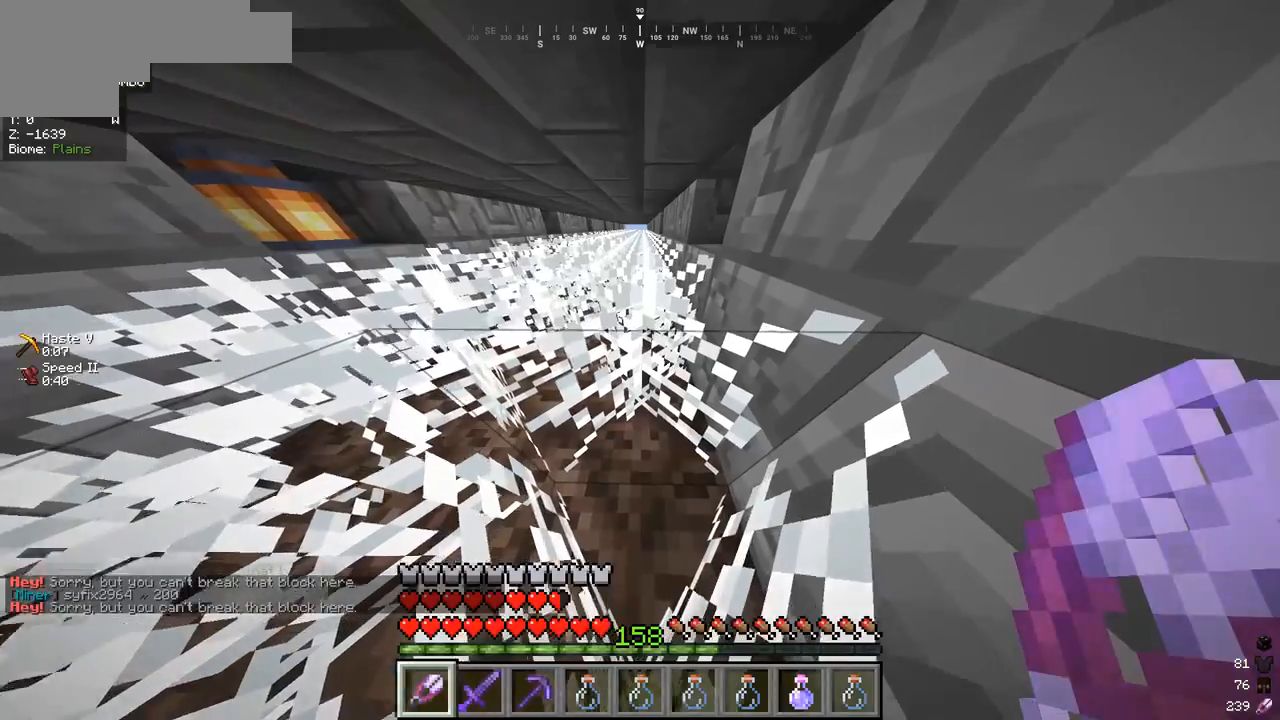
{"keys": ["w"], "mouse": [], "events": []}
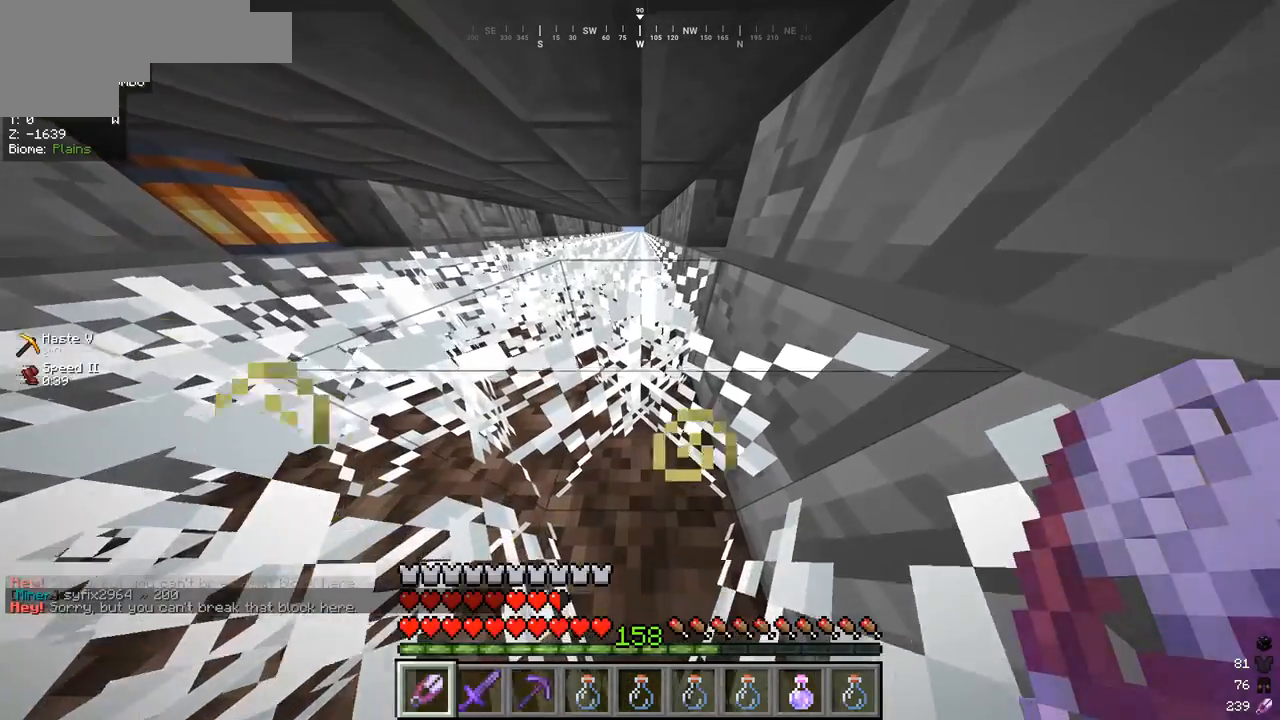
{"keys": ["w"], "mouse": [], "events": []}
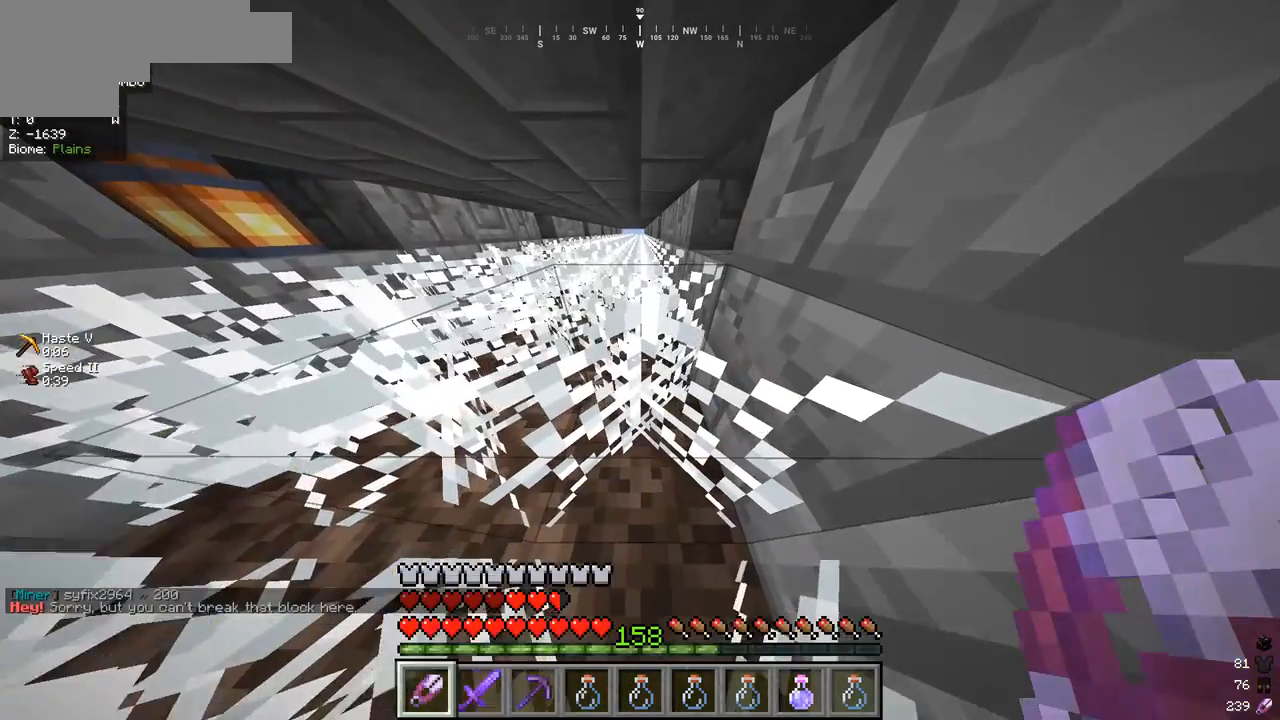
{"keys": ["w"], "mouse": [], "events": []}
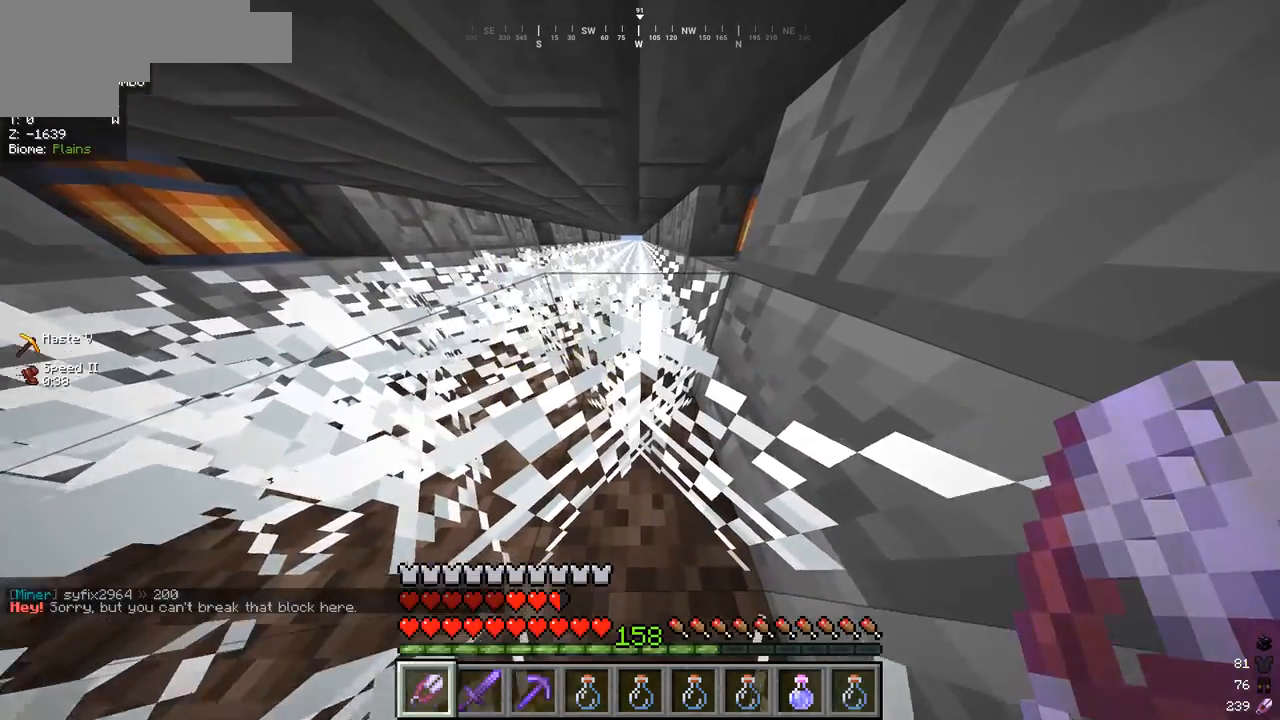
{"keys": ["w"], "mouse": [], "events": []}
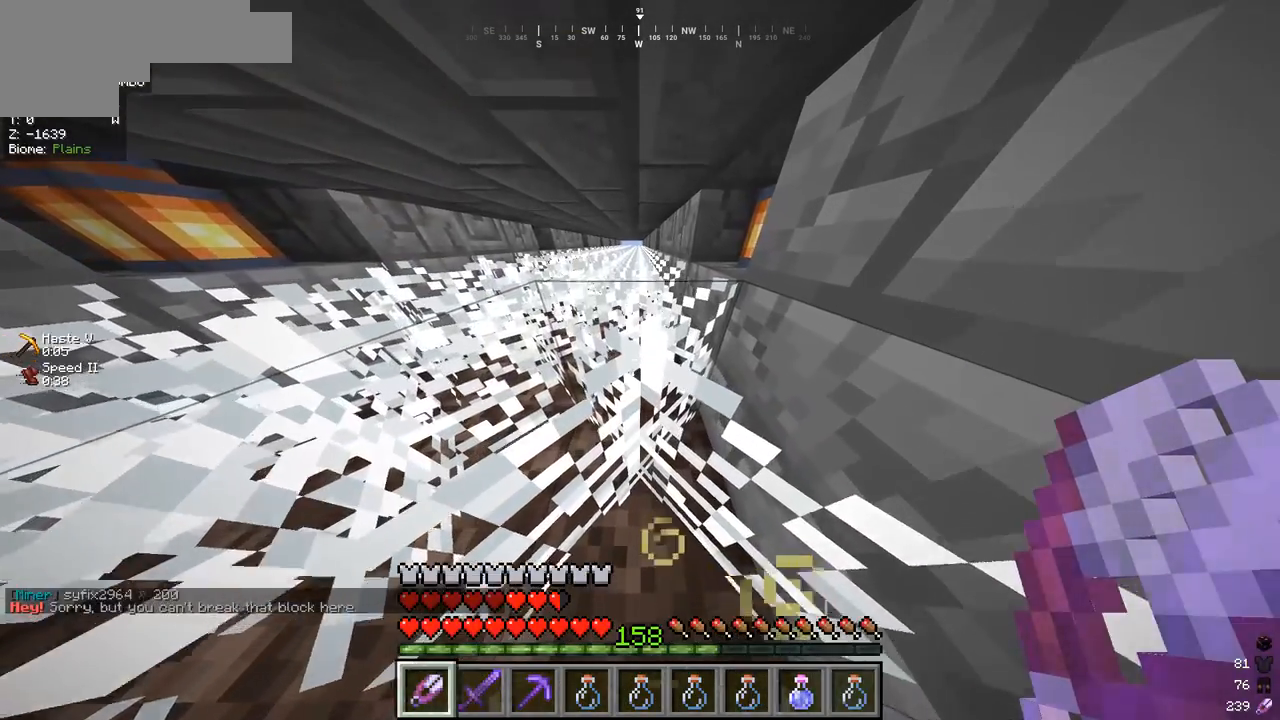
{"keys": ["w"], "mouse": [], "events": []}
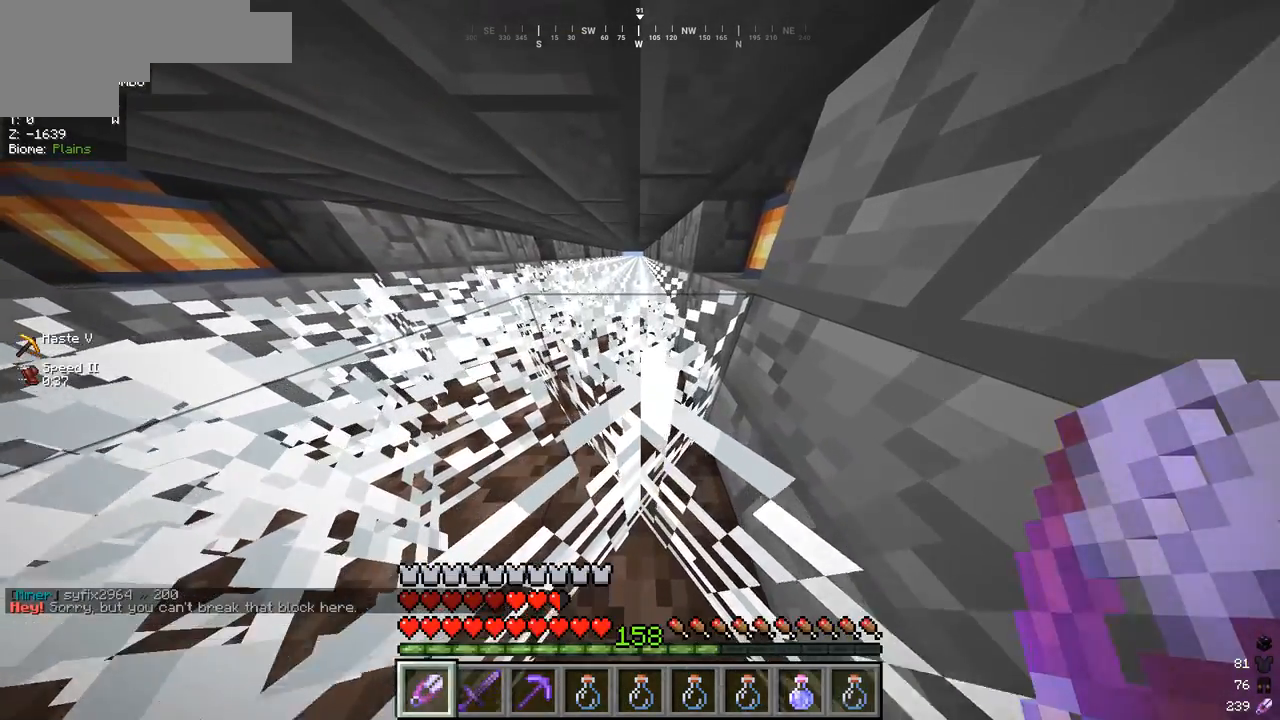
{"keys": ["w"], "mouse": ["left"], "events": [[67, "mouse_left", "down"]]}
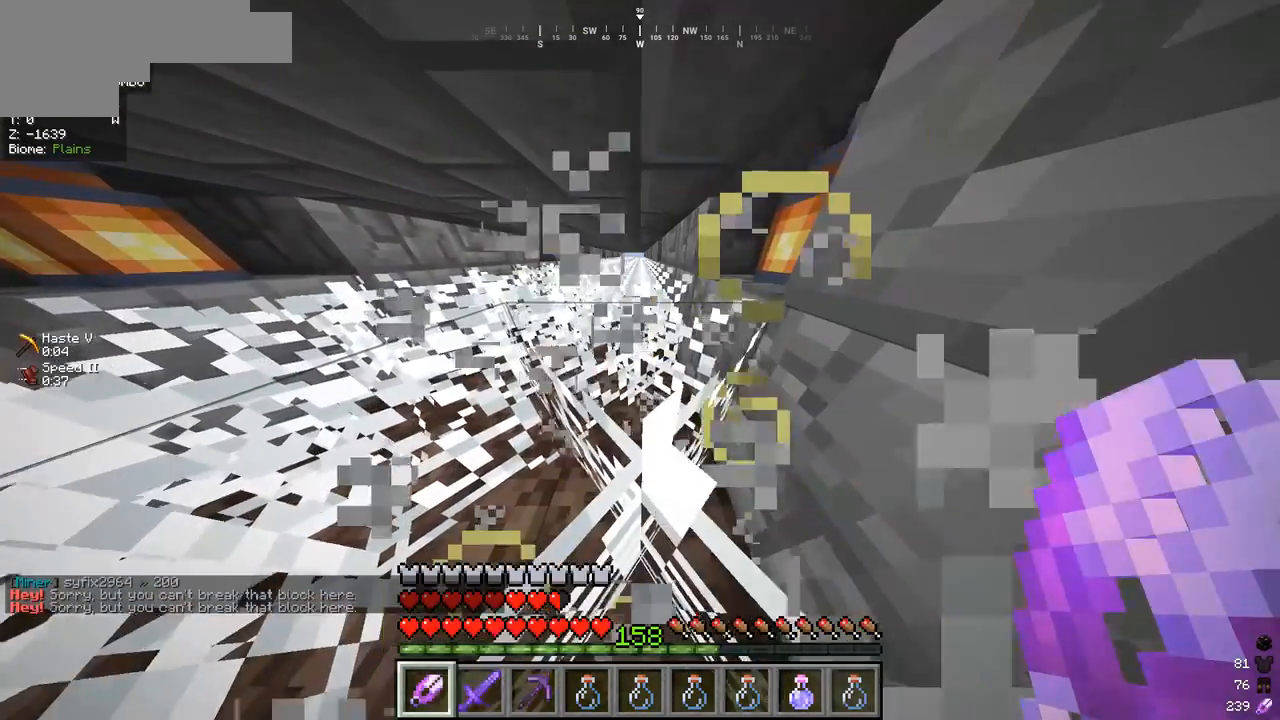
{"keys": [], "mouse": [], "events": [[467, "mouse_left", "up"], [467, "w", "up"]]}
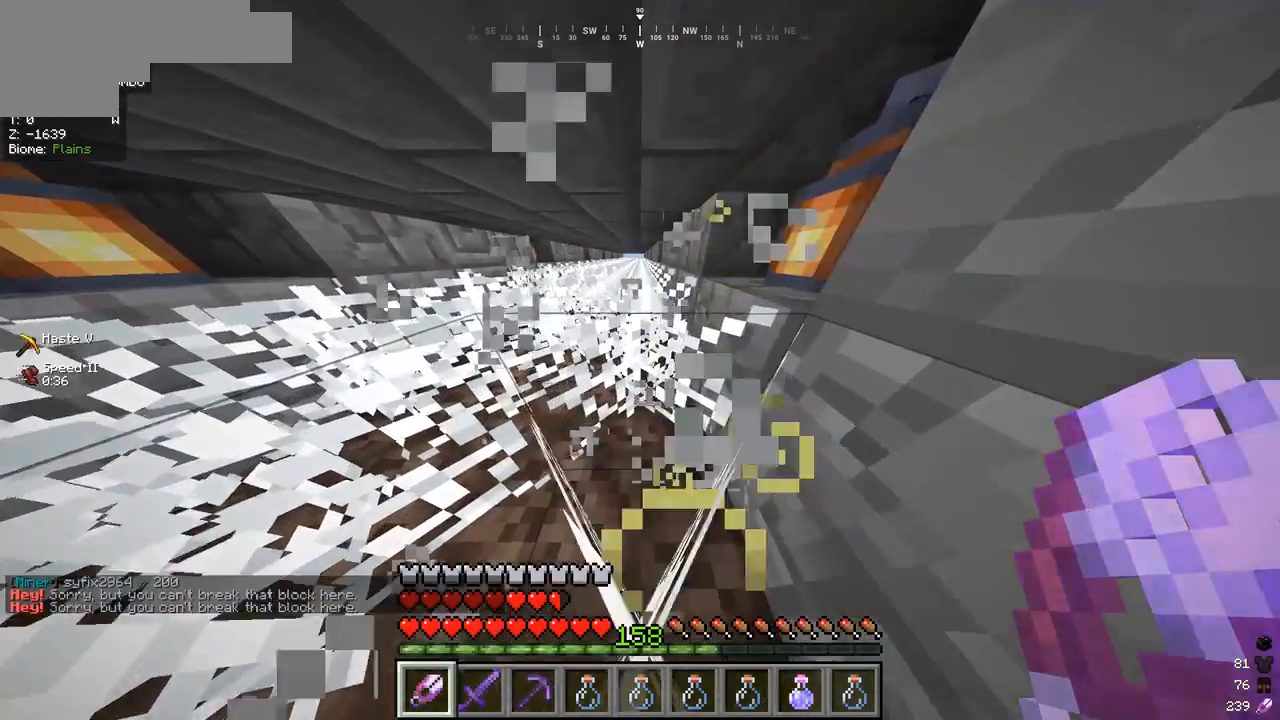
{"keys": [], "mouse": [], "events": []}
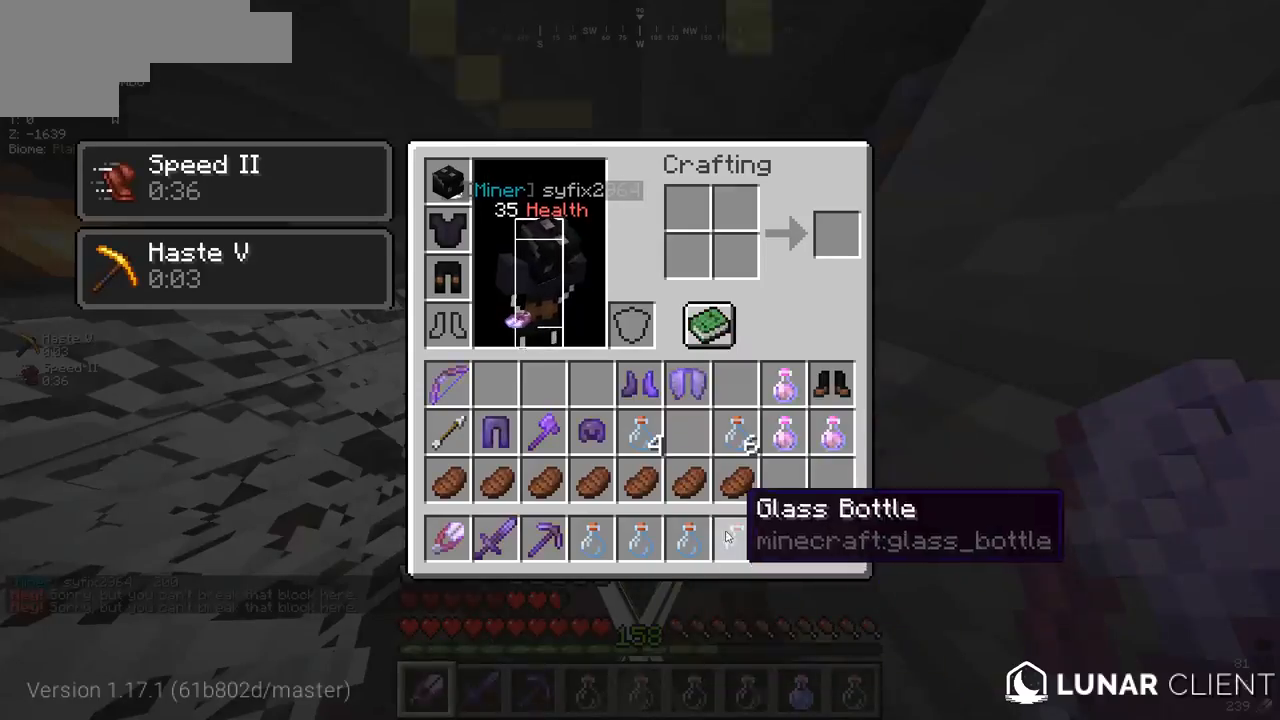
{"keys": [], "mouse": [], "events": []}
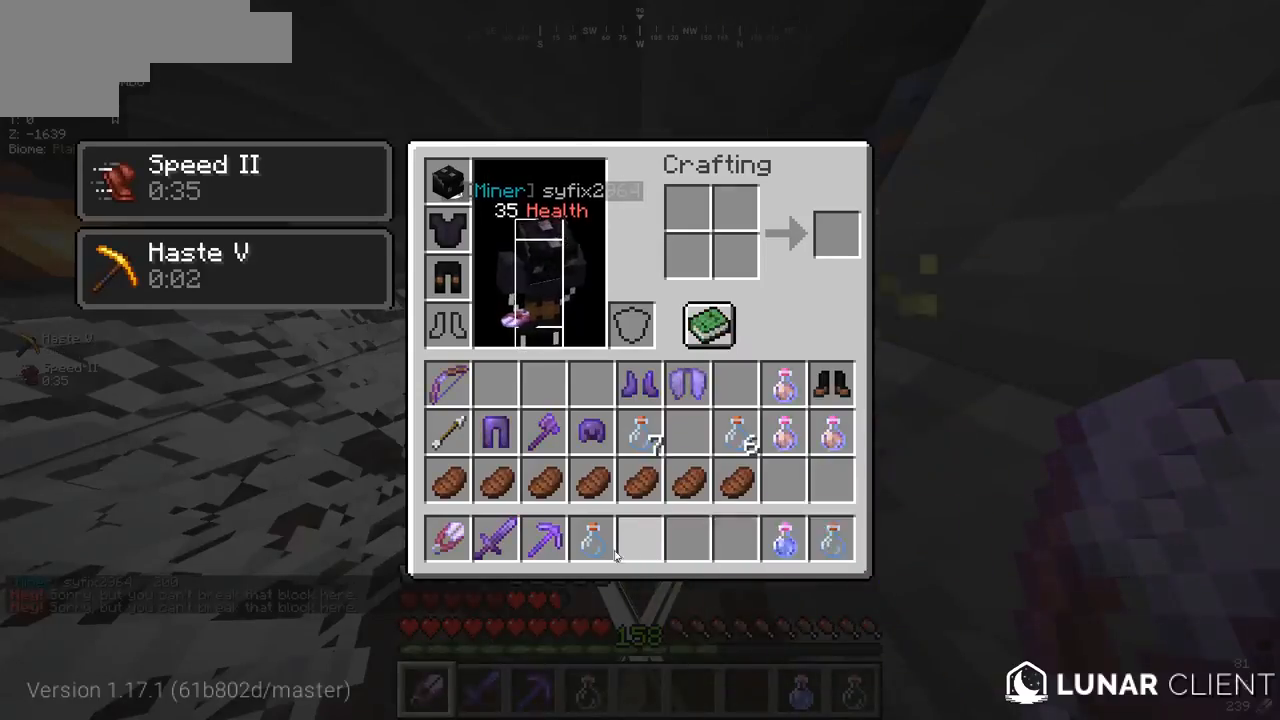
{"keys": [], "mouse": [], "events": []}
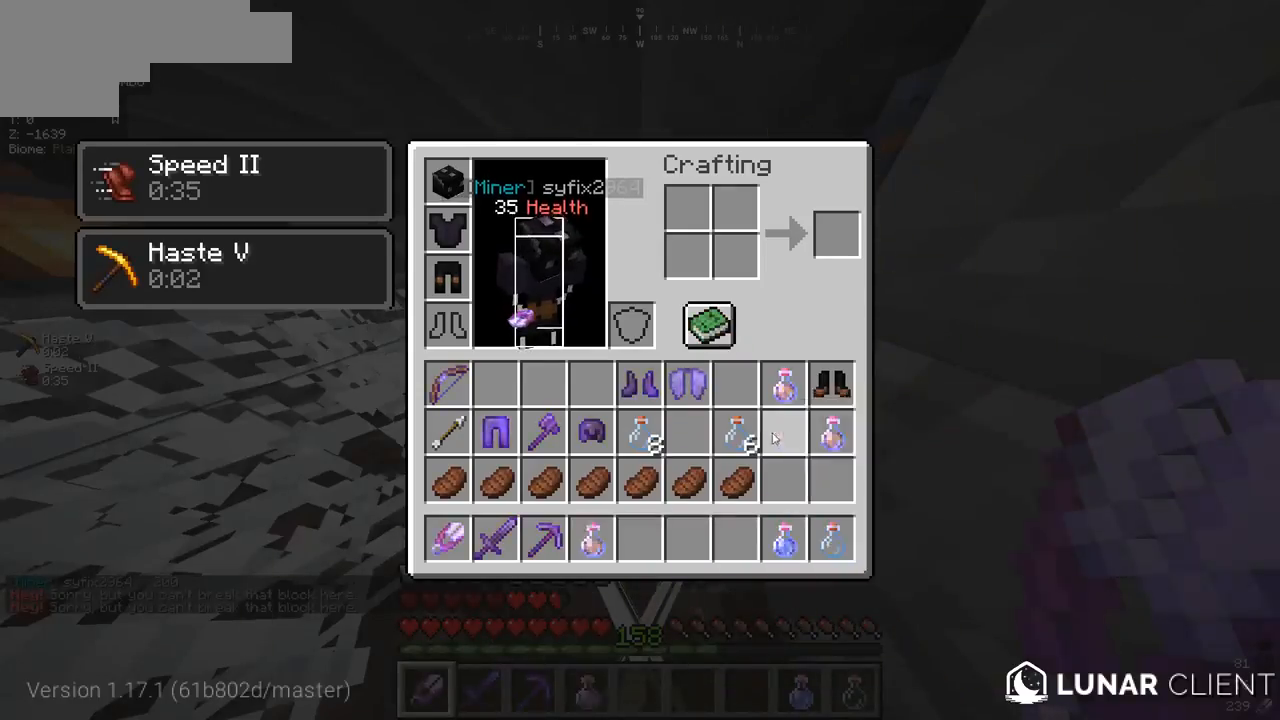
{"keys": [], "mouse": [], "events": []}
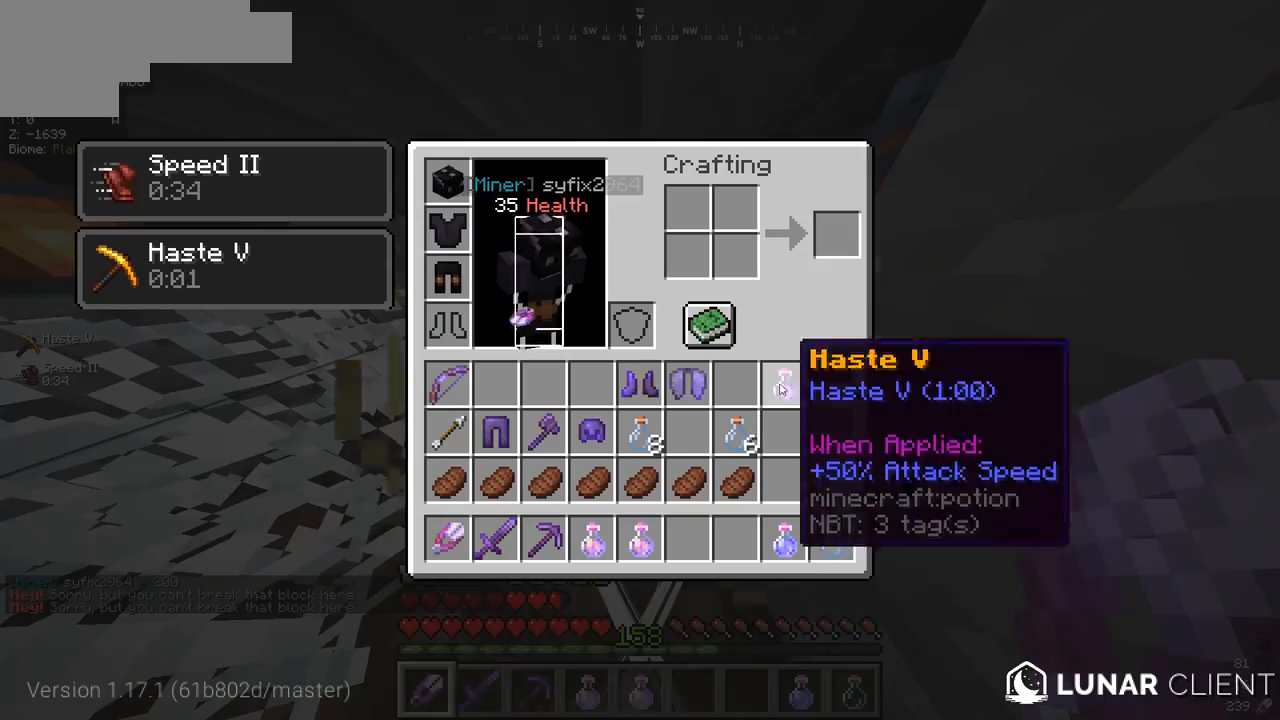
{"keys": ["w"], "mouse": [], "events": [[400, "w", "down"]]}
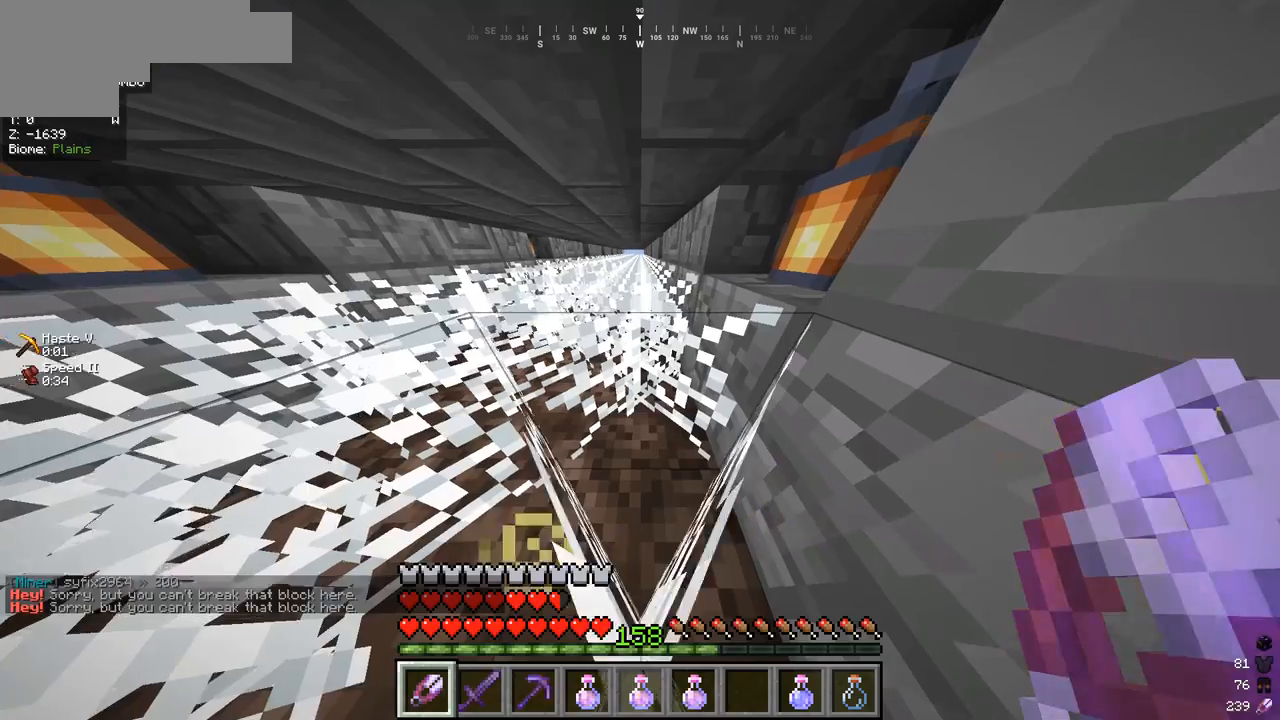
{"keys": ["w"], "mouse": [], "events": []}
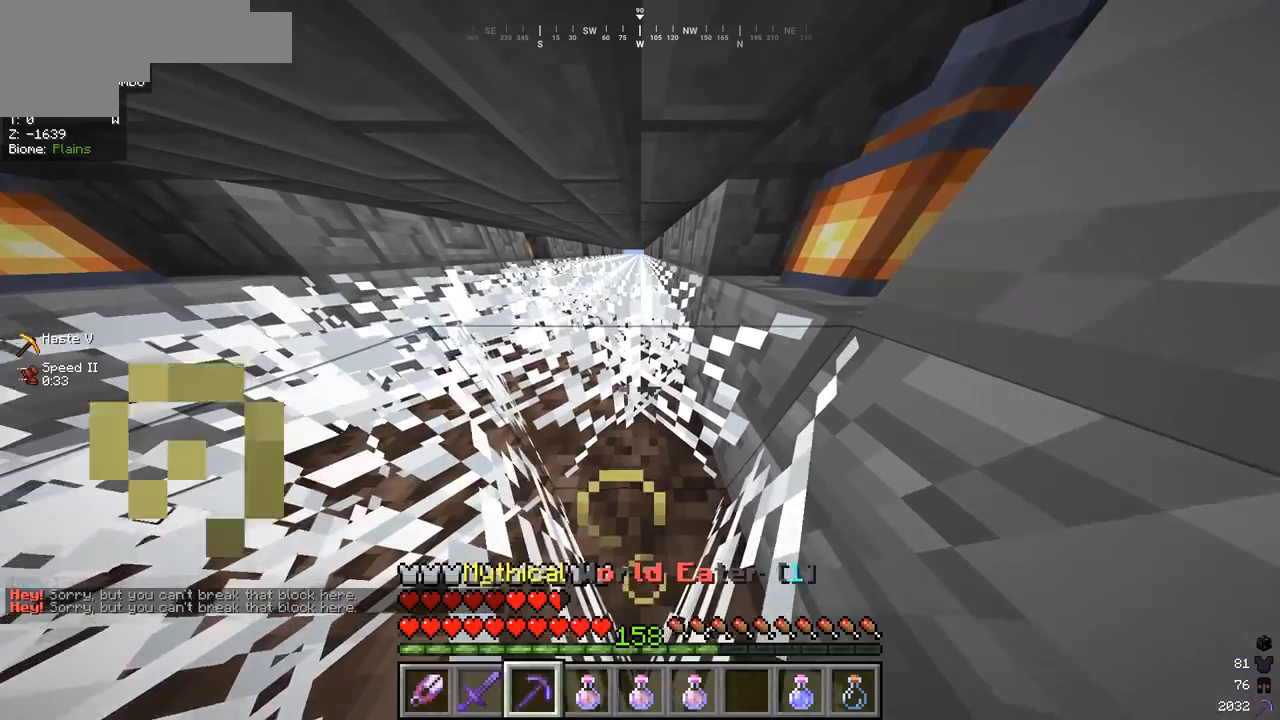
{"keys": ["w"], "mouse": ["right"], "events": [[200, "mouse_right", "down"]]}
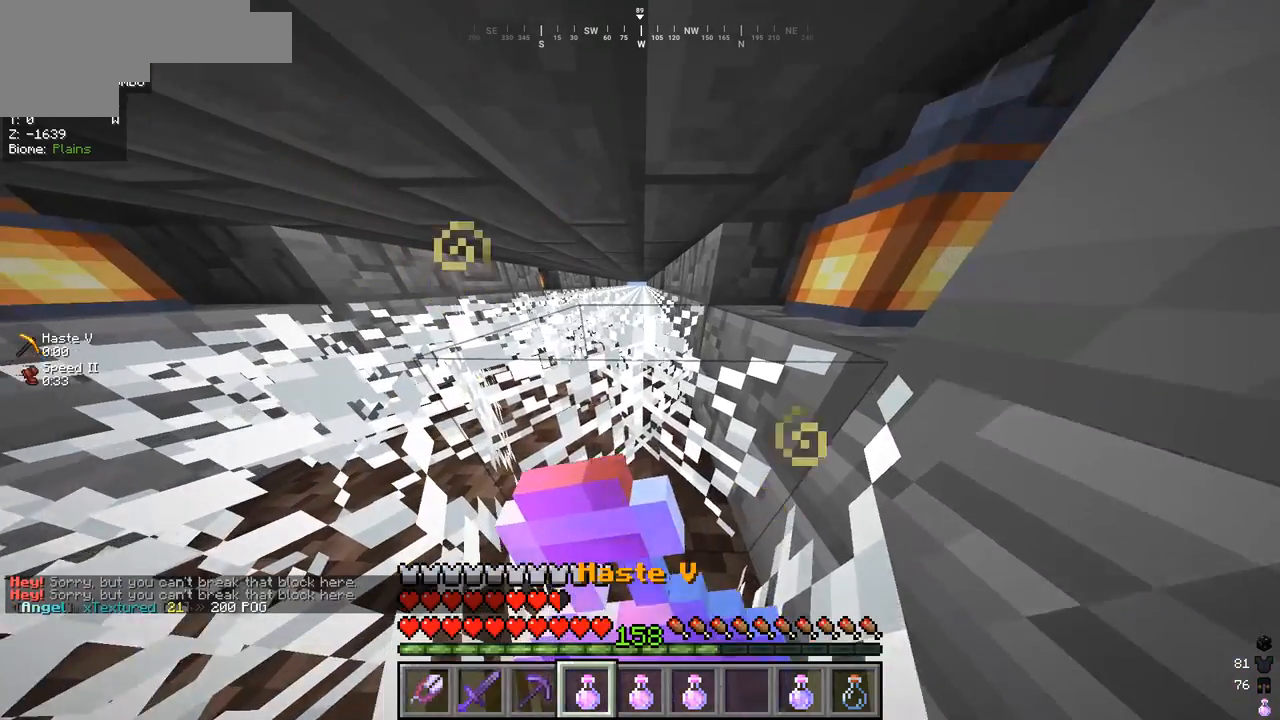
{"keys": ["w"], "mouse": ["right"], "events": []}